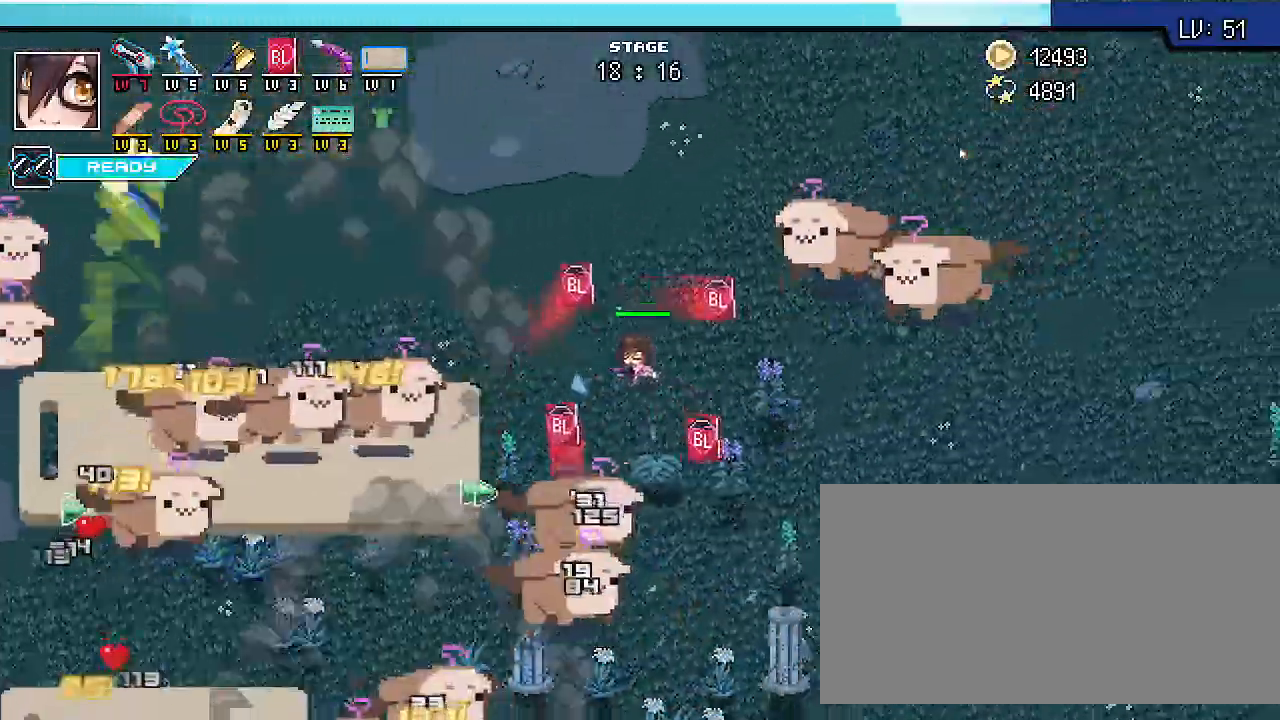
Gameplay with keyboard; each line is a JSON object with the keys held at the frame after it. "events" lists presses ("down") and releases ("up") of ".", "/", "0", "1", "2", "3", "4", "5", "6", "7", "8", "9", "a", "alt_l", "alt_r", "b", "backslash", "backspace", "c", "caps_lock", "comma", "ctrl_l", "ctrl_r", "d", "e", "equals", "escape", "f", "f1", "f10", "f11", "f12", "f2", "f3", "f4", "f5", "f6", "f7", "f8", "f9", "g", "h", "i", "j", "k", "l", "lbracket", "m", "minus", "n", "o", "p", "q", "quote", "r", "rbracket", "return", "s", "semicolon", "shift_l", "shift_r", "space", "super_l", "super_r", "t", "tab", "tilde", "u", "v", "w", "x", "y" and "z" between this image and that frame as [ms after this image, input, new state], when the widget could be followed in between. No other keys are recorded. Mouse input is not recorded.
{"keys": ["d", "s", "shift_r"], "events": [[100, "d", "down"], [133, "w", "up"], [300, "s", "down"]]}
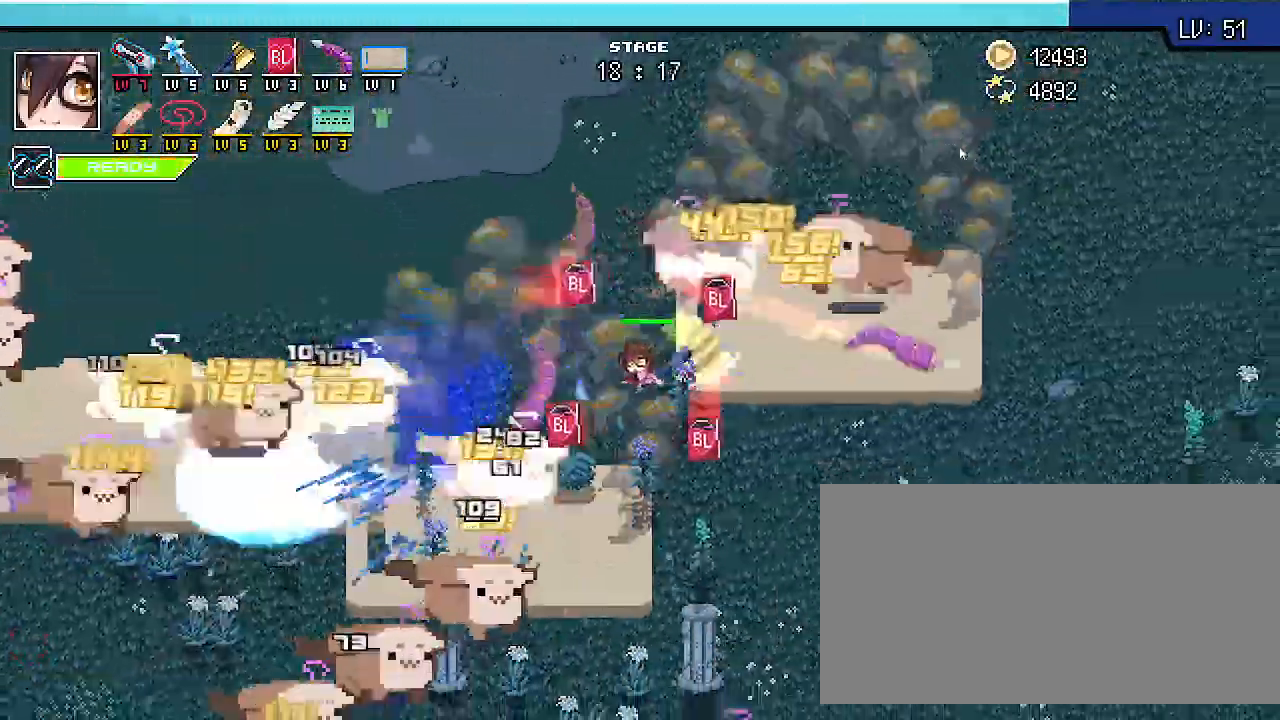
{"keys": ["d", "s", "shift_r"], "events": []}
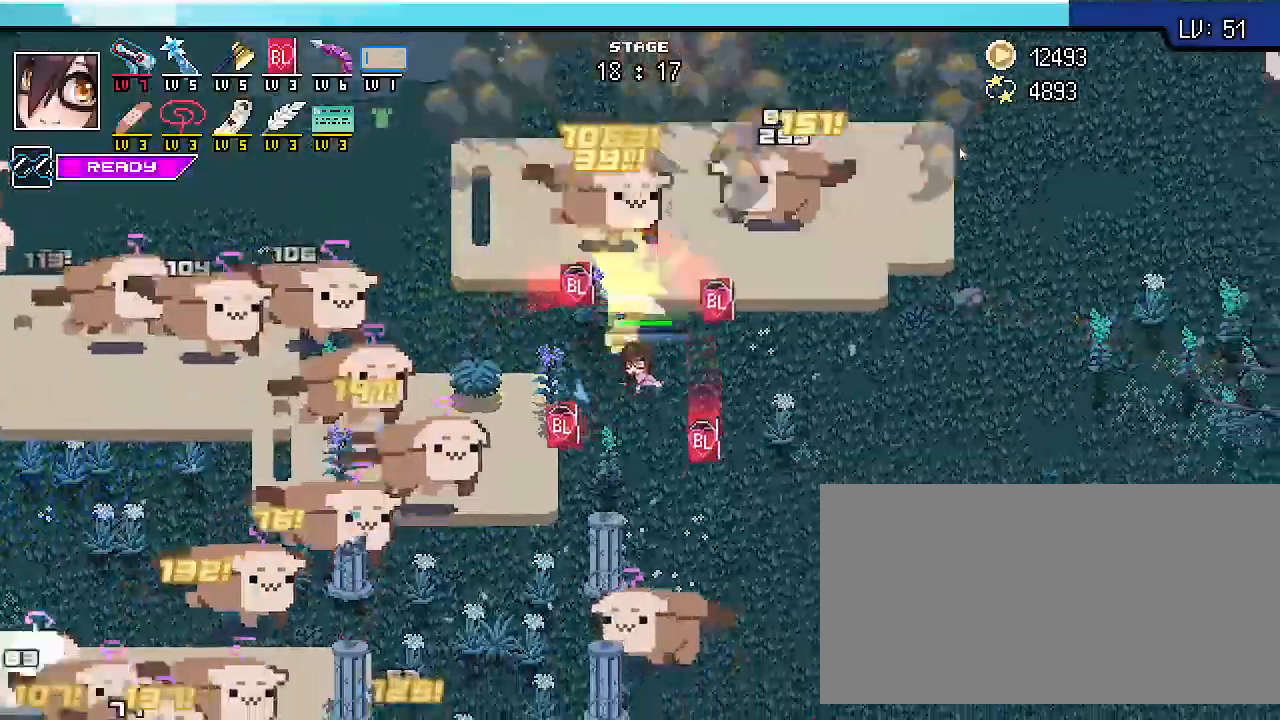
{"keys": ["d", "shift_r"], "events": [[67, "s", "up"]]}
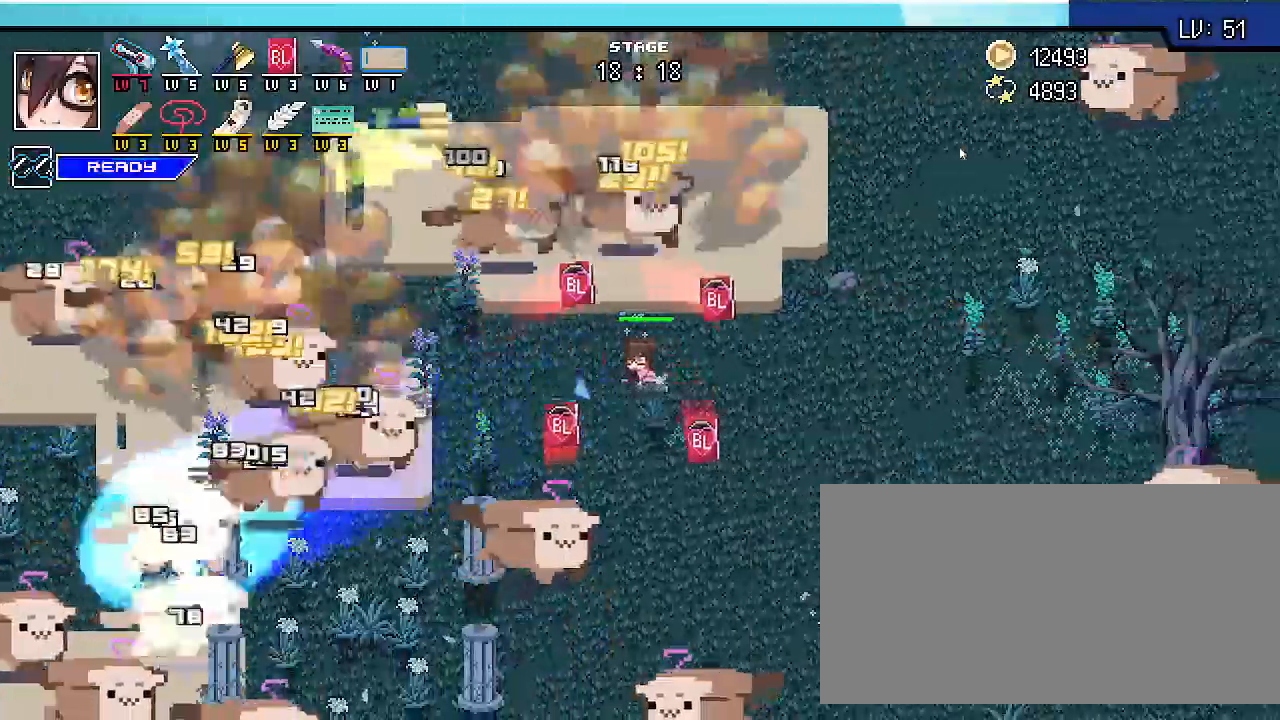
{"keys": ["d", "shift_r", "w"], "events": [[500, "w", "down"]]}
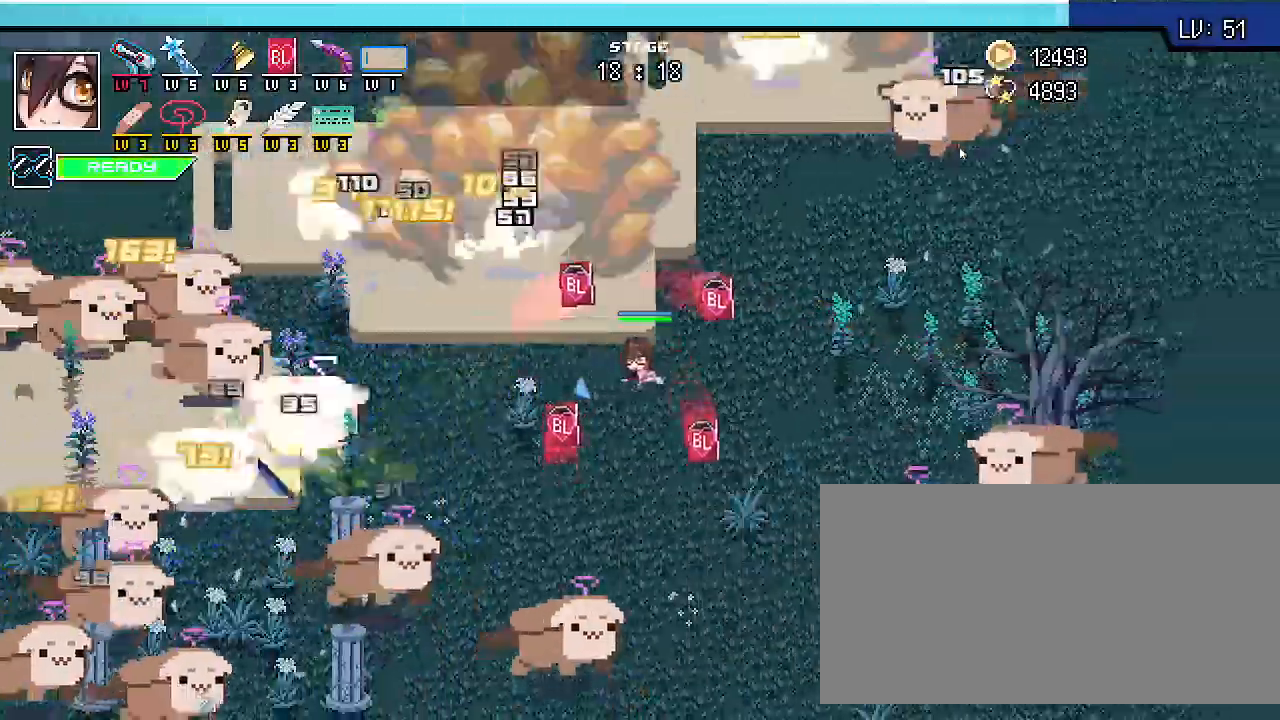
{"keys": ["d", "shift_r"], "events": [[433, "w", "up"]]}
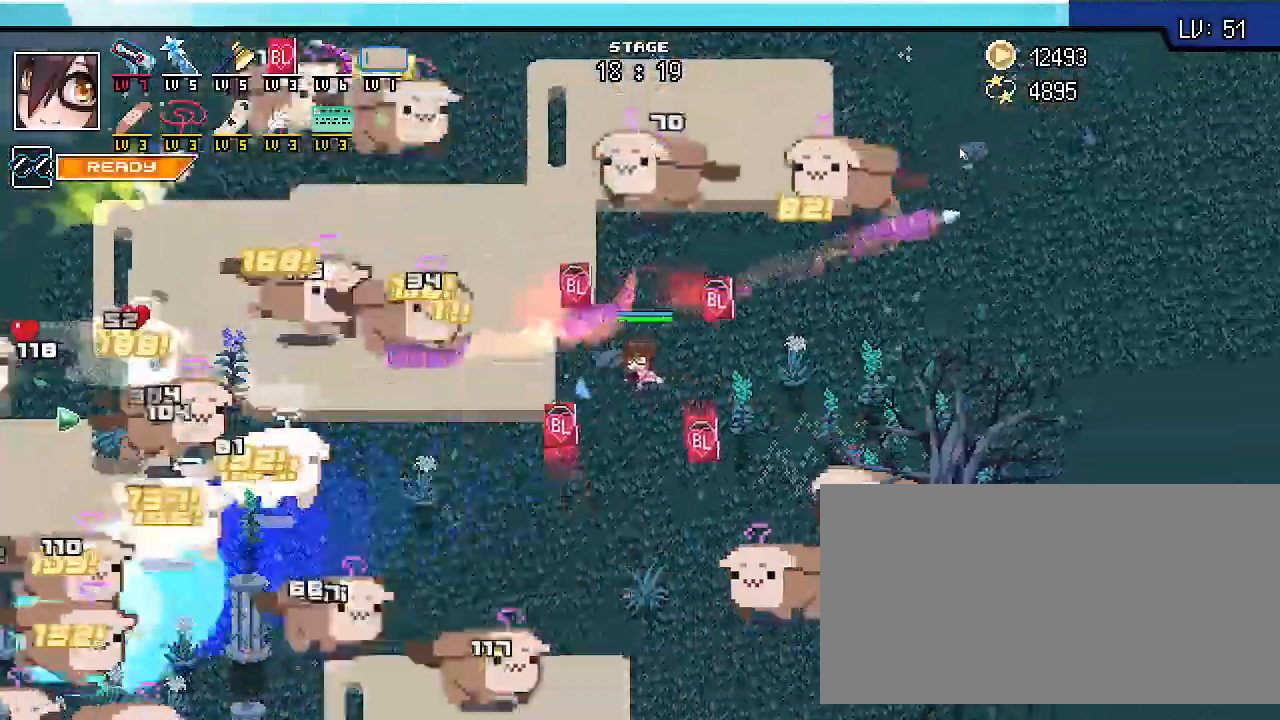
{"keys": ["d", "shift_r"], "events": []}
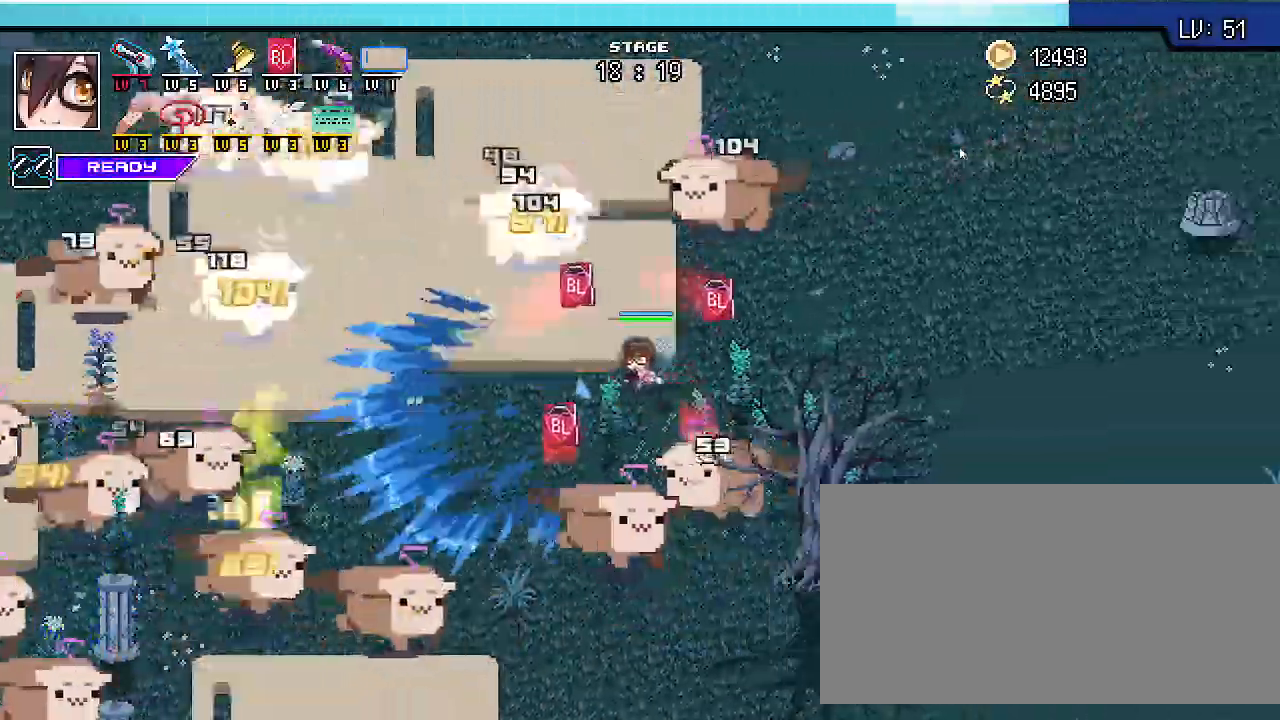
{"keys": ["d", "shift_r", "w"], "events": [[300, "w", "down"]]}
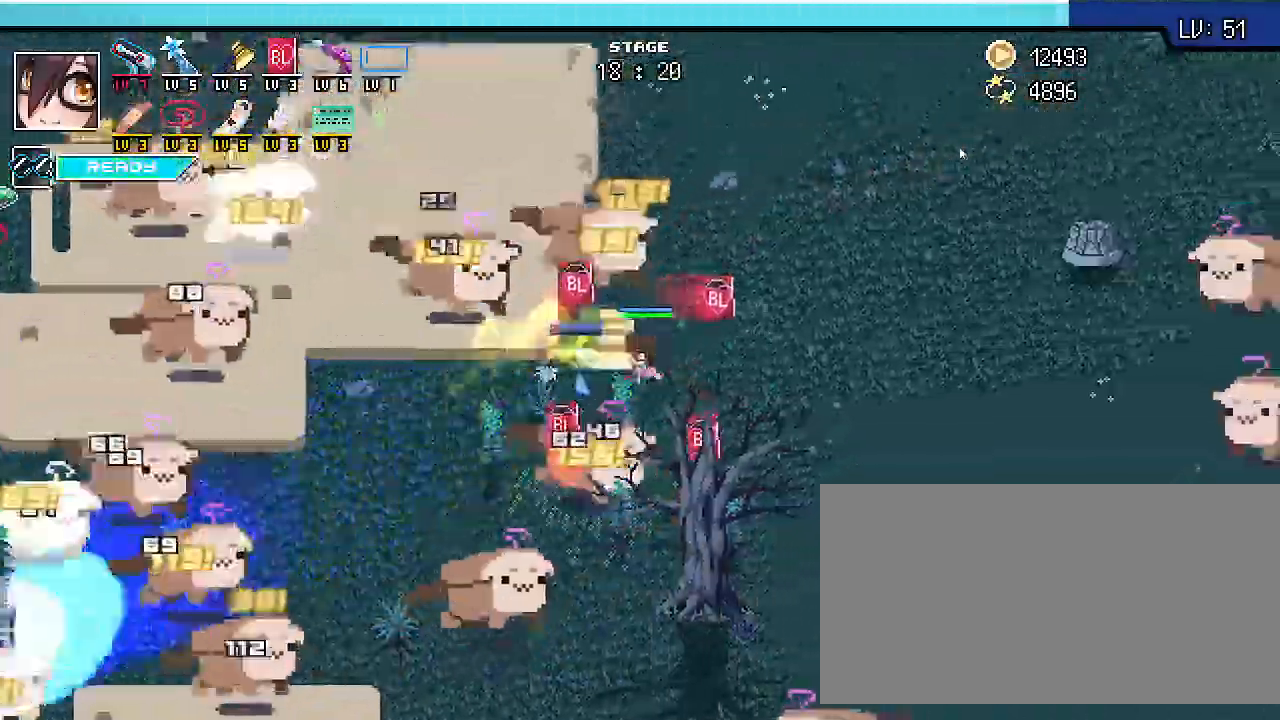
{"keys": ["d", "shift_r"], "events": [[133, "w", "up"]]}
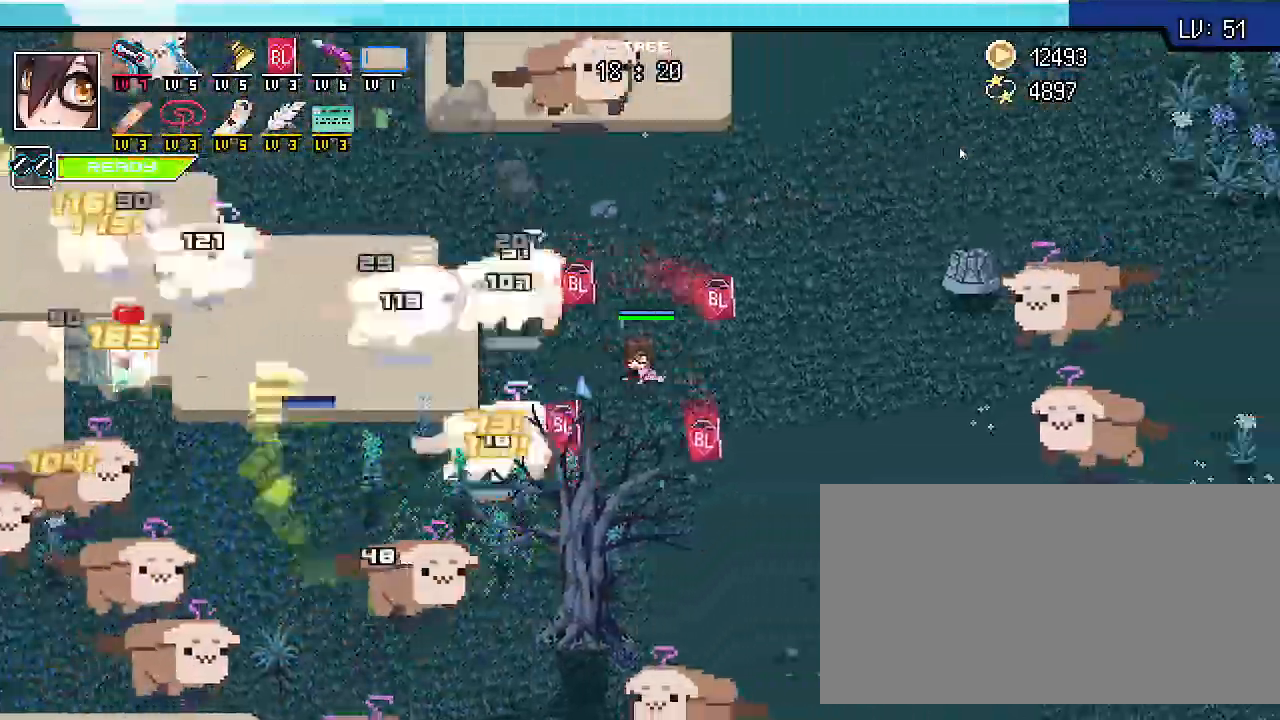
{"keys": ["d", "s", "shift_r"], "events": [[500, "s", "down"]]}
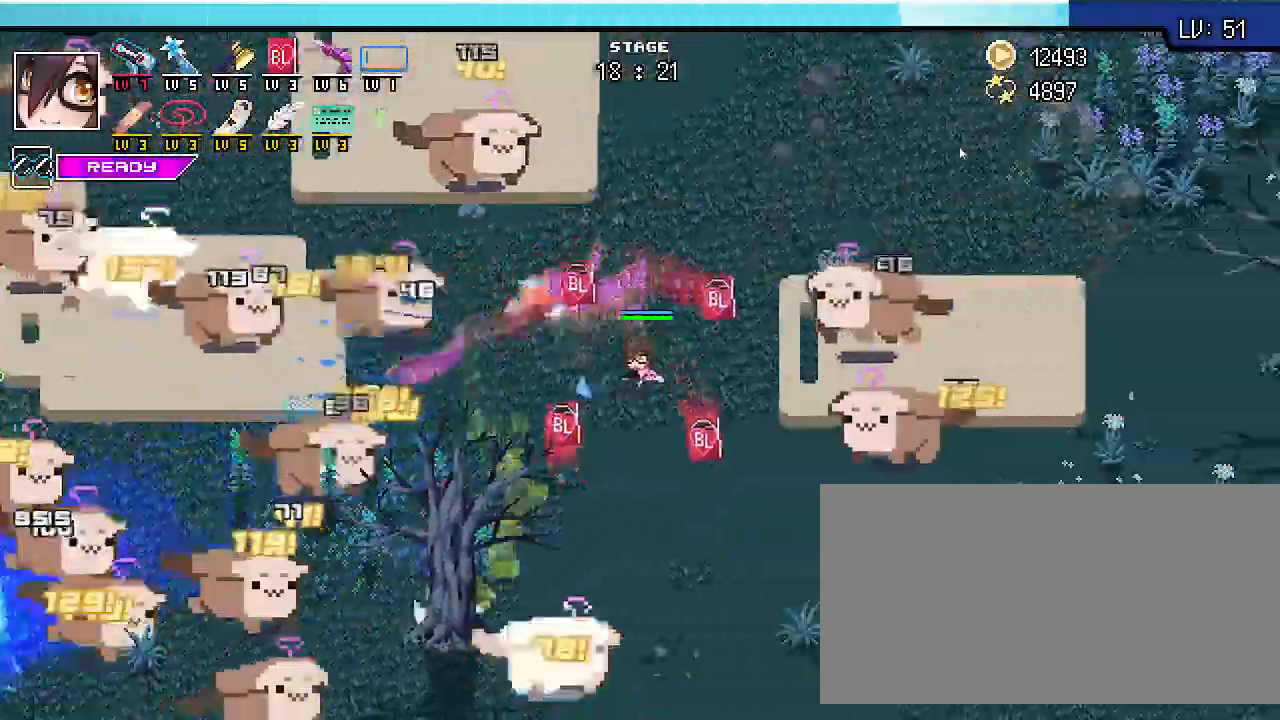
{"keys": ["d", "s", "shift_r"], "events": []}
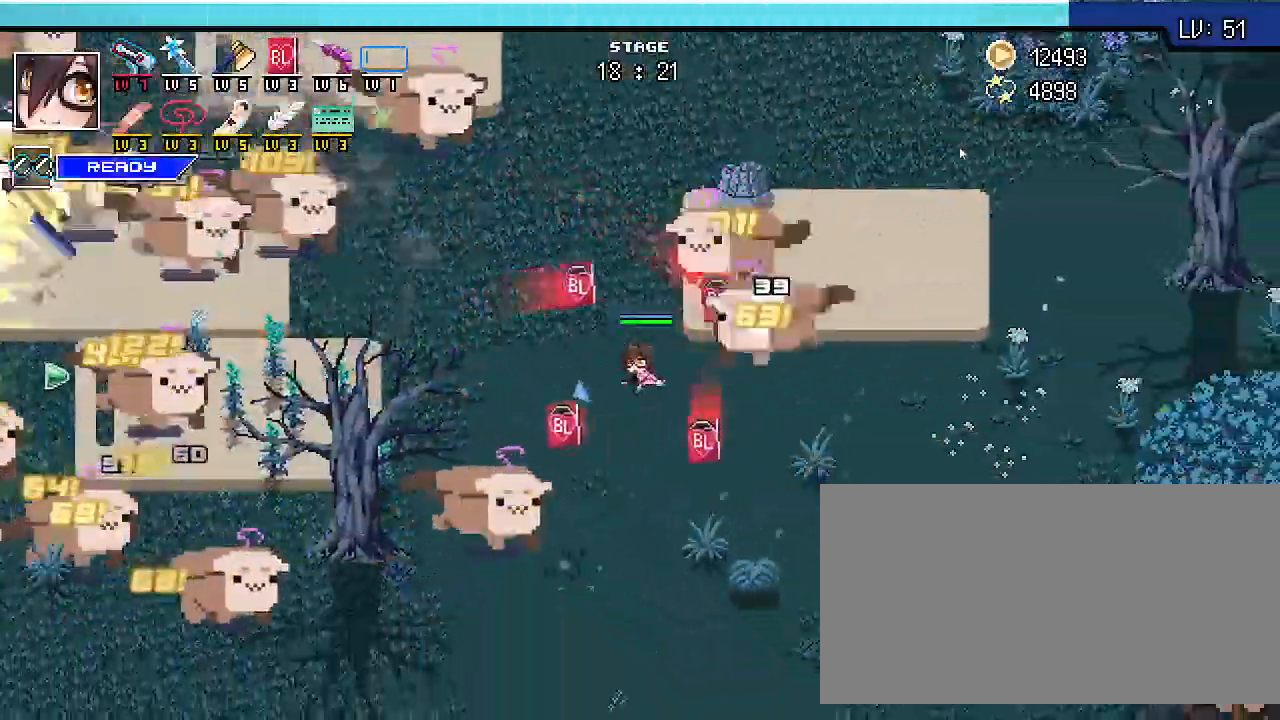
{"keys": ["d", "s", "shift_r"], "events": [[33, "d", "up"], [367, "d", "down"]]}
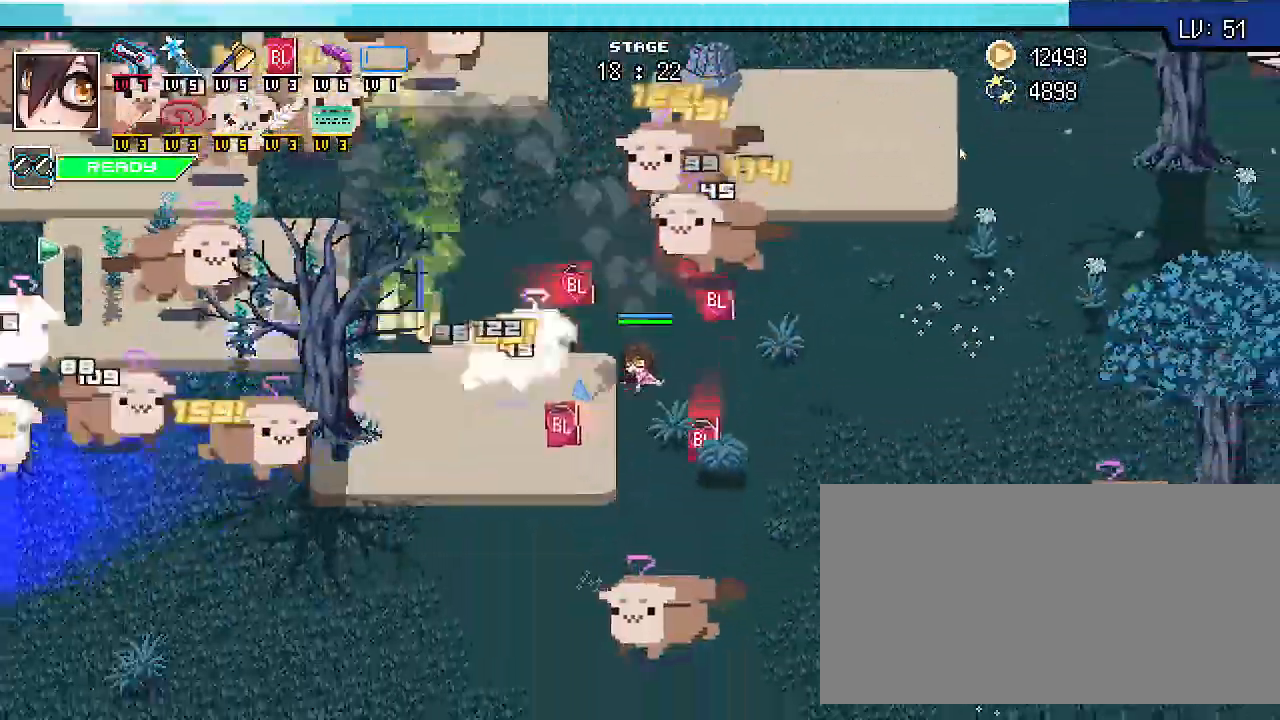
{"keys": ["d", "shift_r"], "events": [[300, "s", "up"]]}
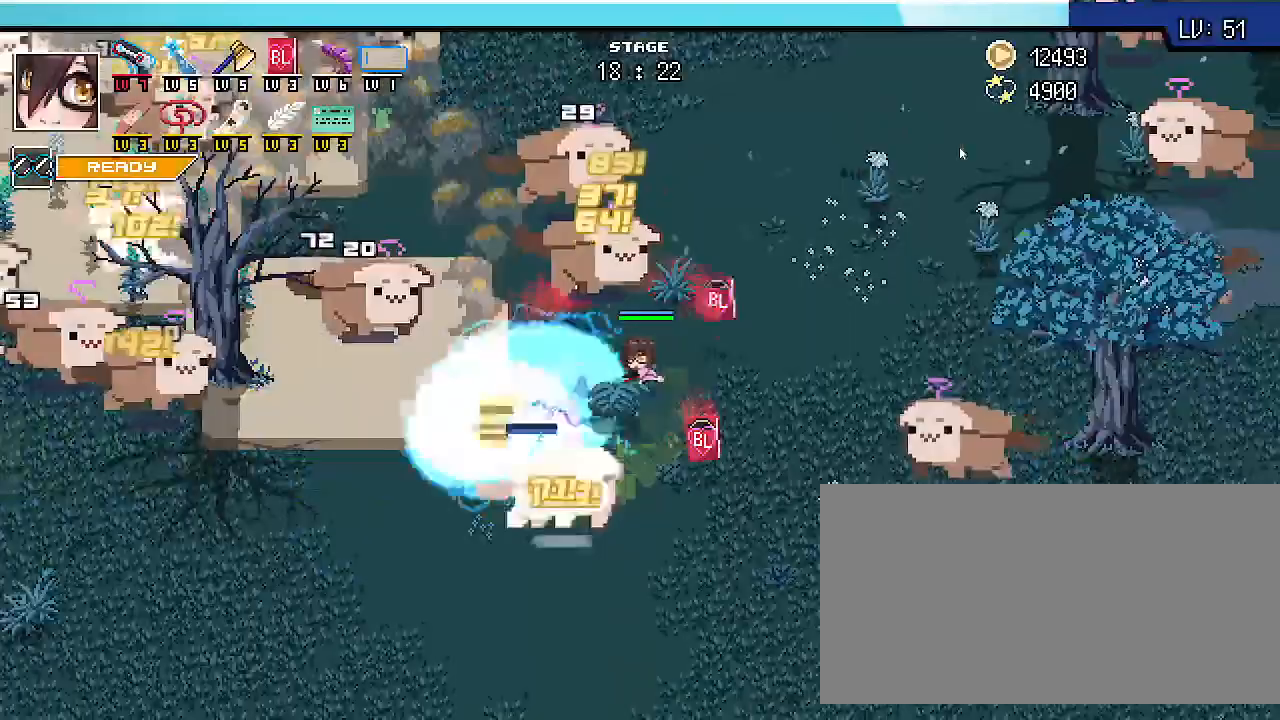
{"keys": ["d", "shift_r", "w"], "events": [[300, "w", "down"]]}
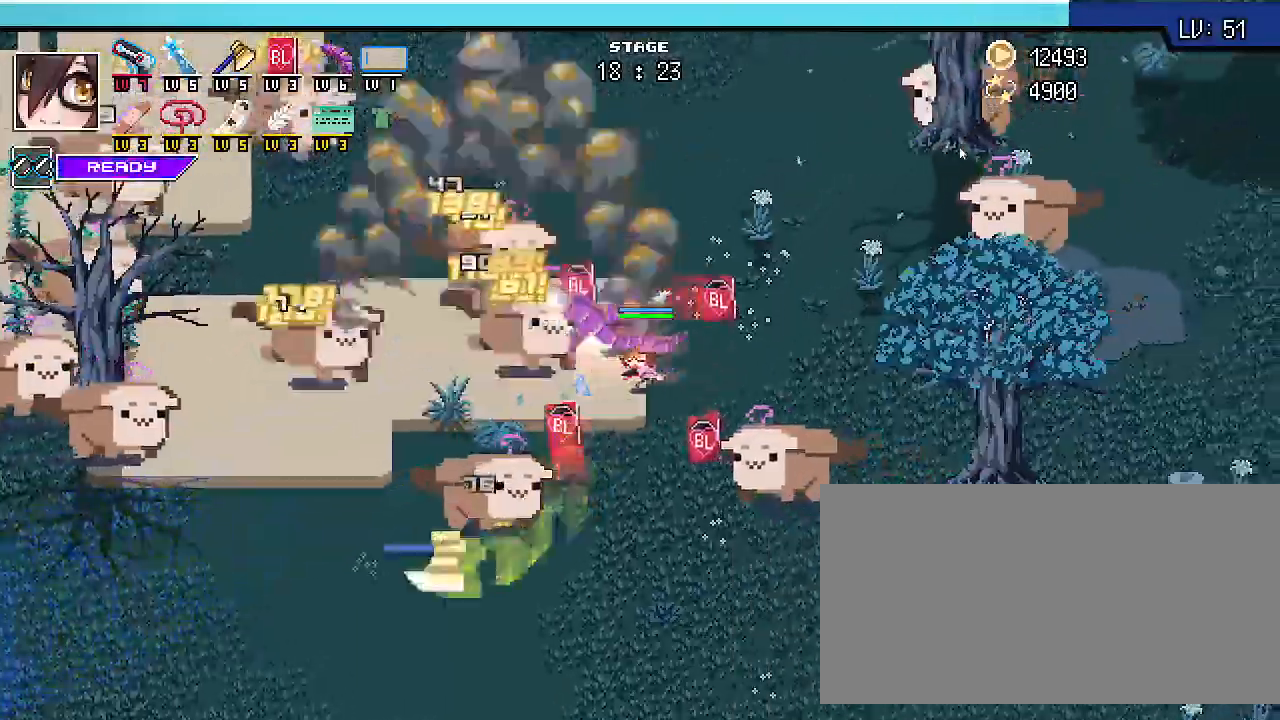
{"keys": ["shift_l", "shift_r", "w"], "events": [[300, "d", "up"], [400, "shift_l", "down"]]}
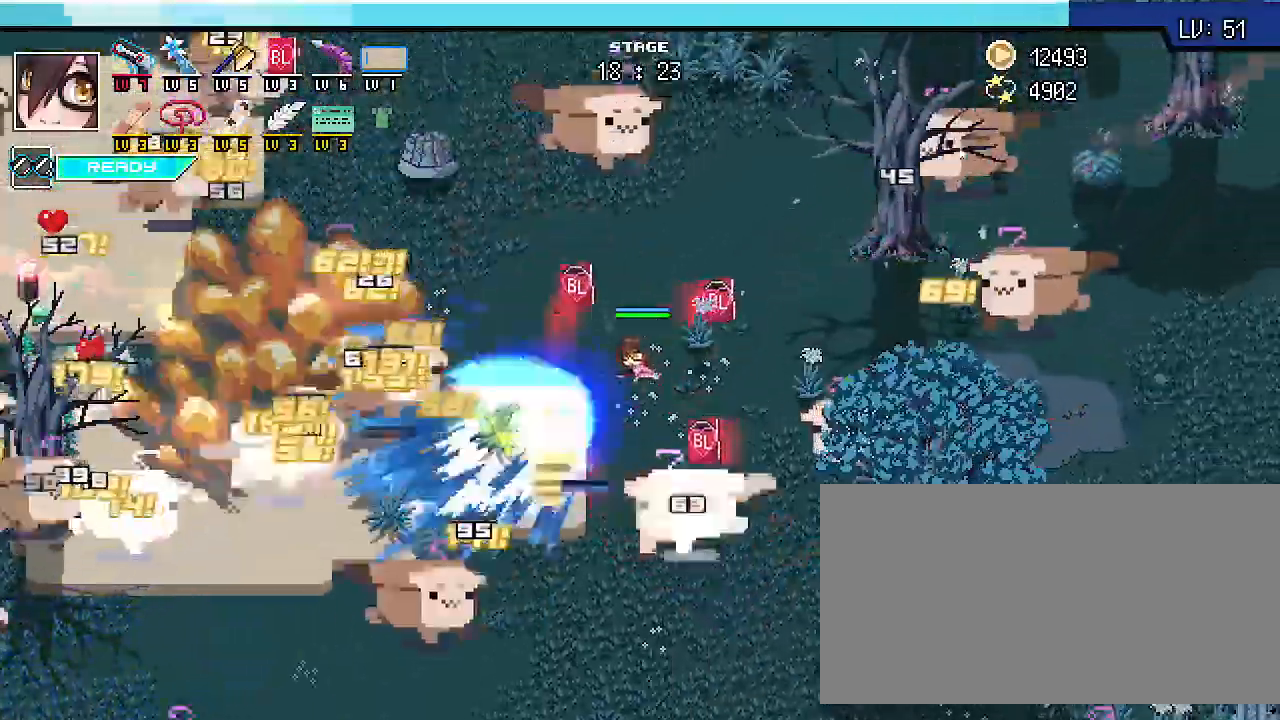
{"keys": ["d", "shift_l", "w"], "events": [[33, "d", "down"], [167, "d", "up"], [167, "shift_r", "up"], [267, "d", "down"]]}
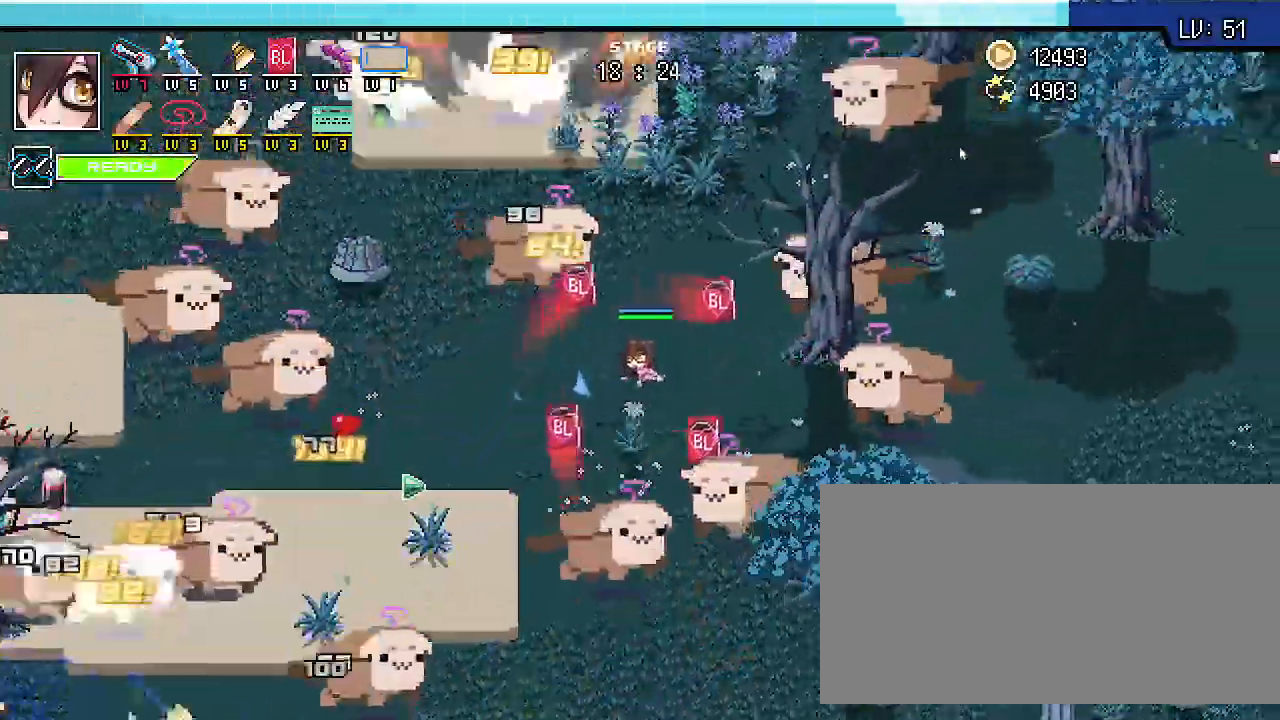
{"keys": ["shift_l", "w"], "events": [[100, "d", "up"], [300, "d", "down"], [467, "d", "up"]]}
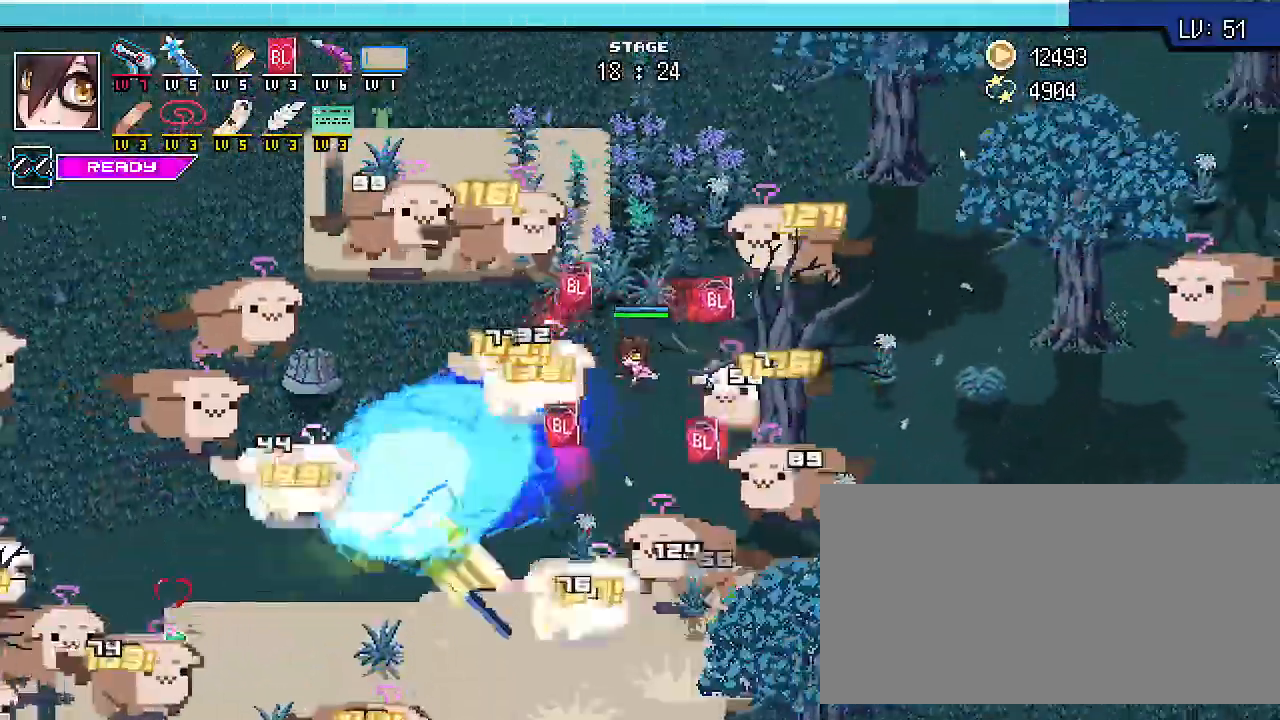
{"keys": ["shift_l", "w"], "events": [[333, "d", "down"], [500, "d", "up"]]}
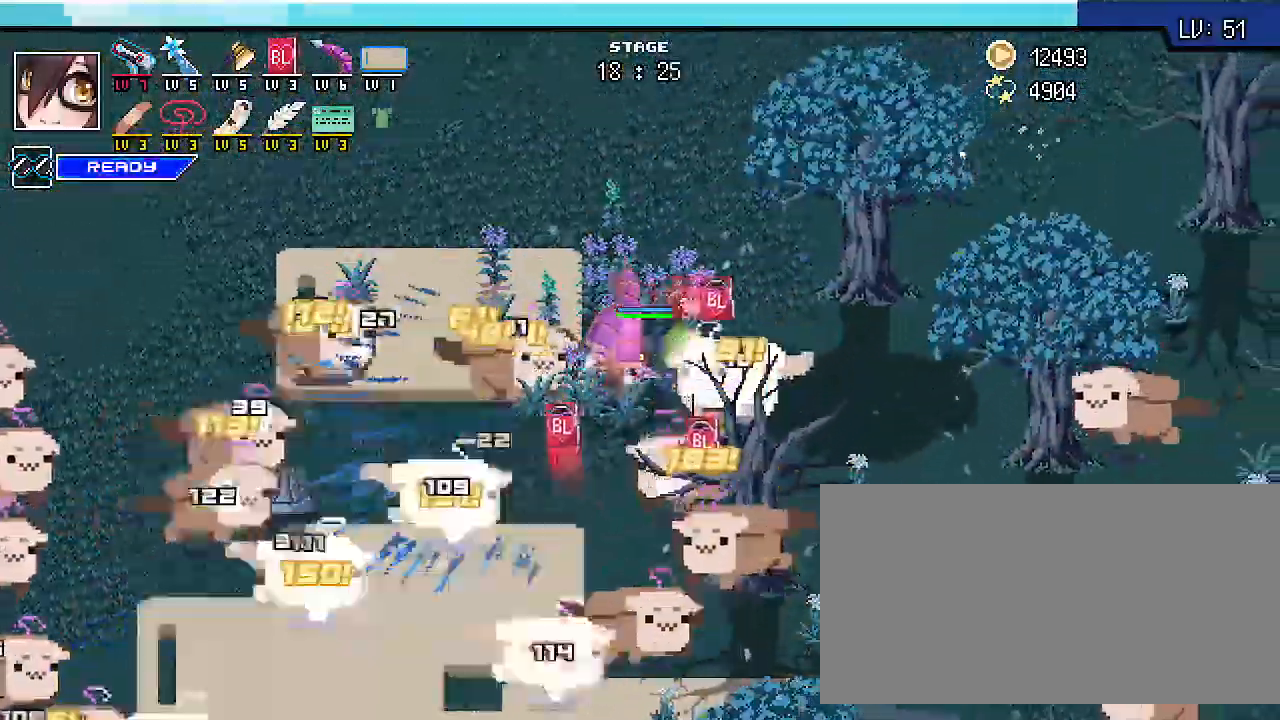
{"keys": ["shift_l", "w"], "events": []}
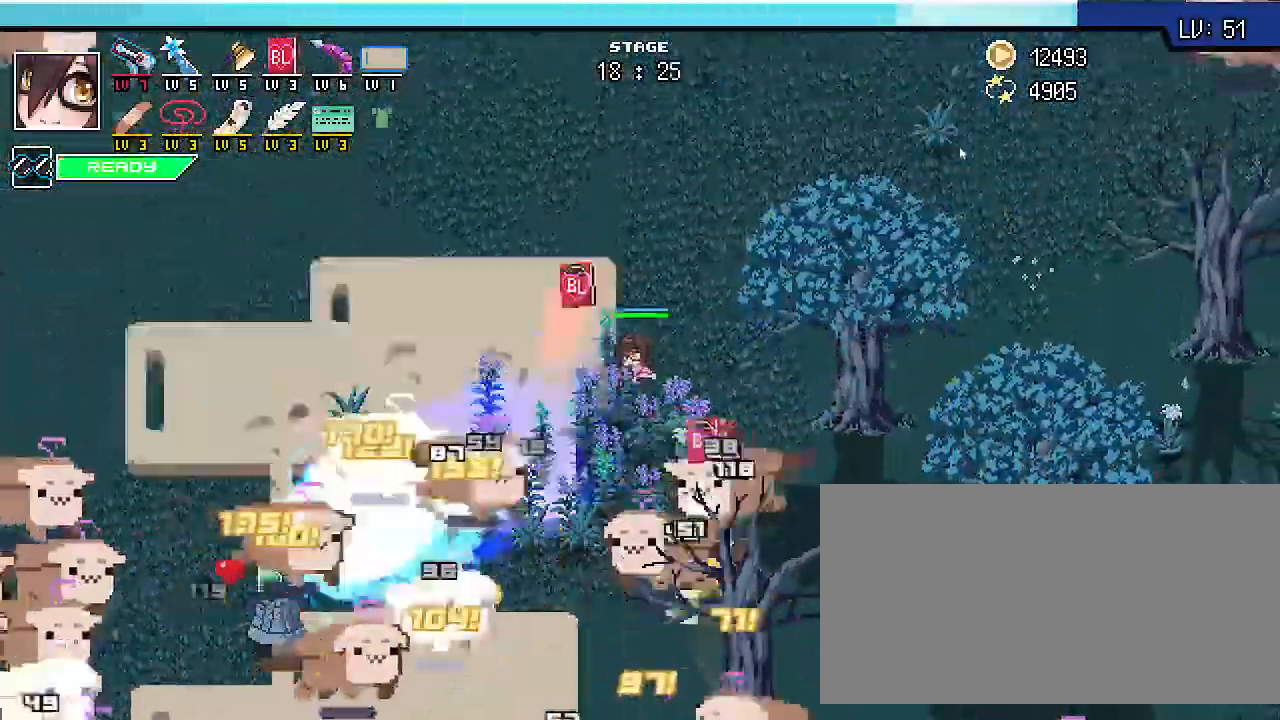
{"keys": ["shift_l", "w"]}
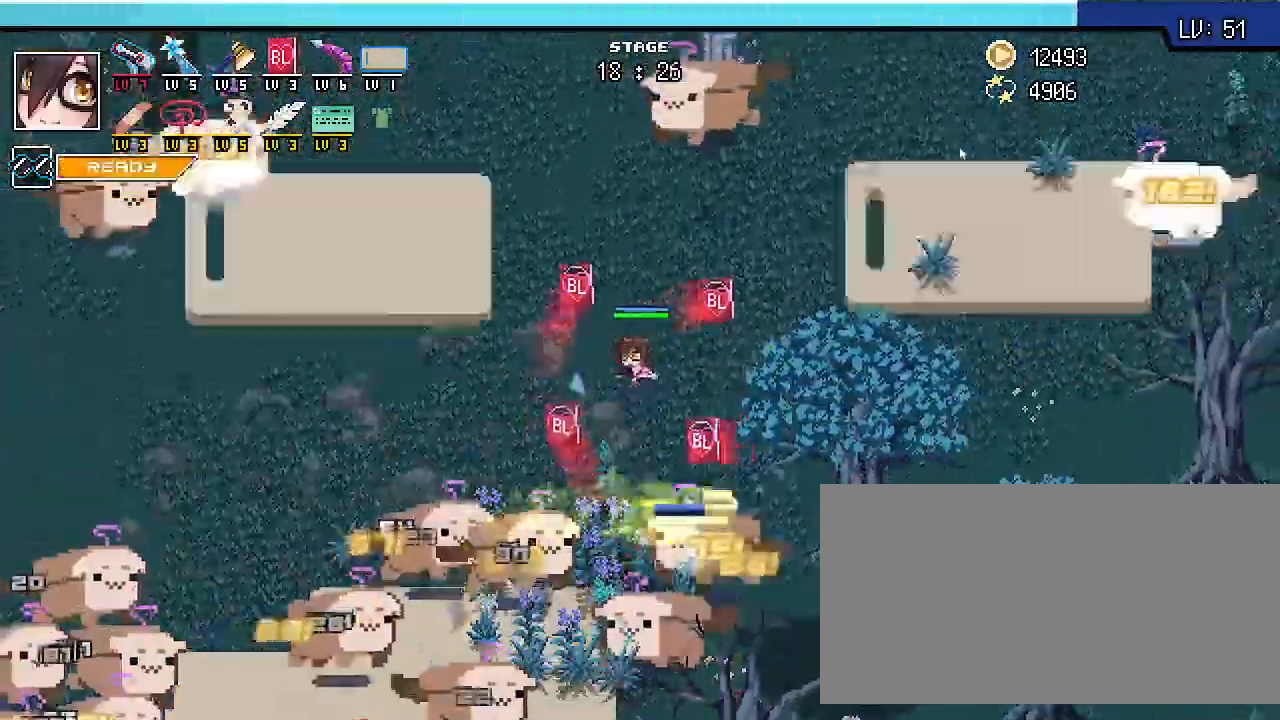
{"keys": ["a", "shift_l", "w"], "events": [[300, "a", "down"]]}
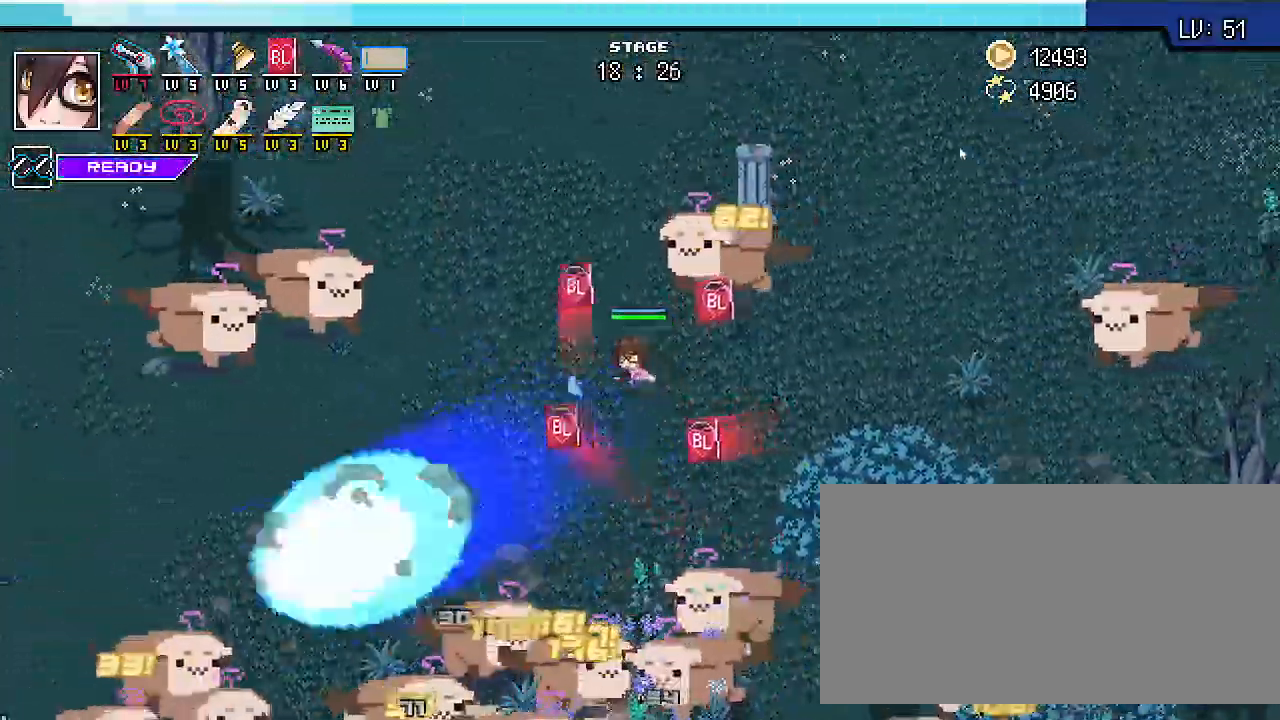
{"keys": ["a", "shift_l", "w"], "events": []}
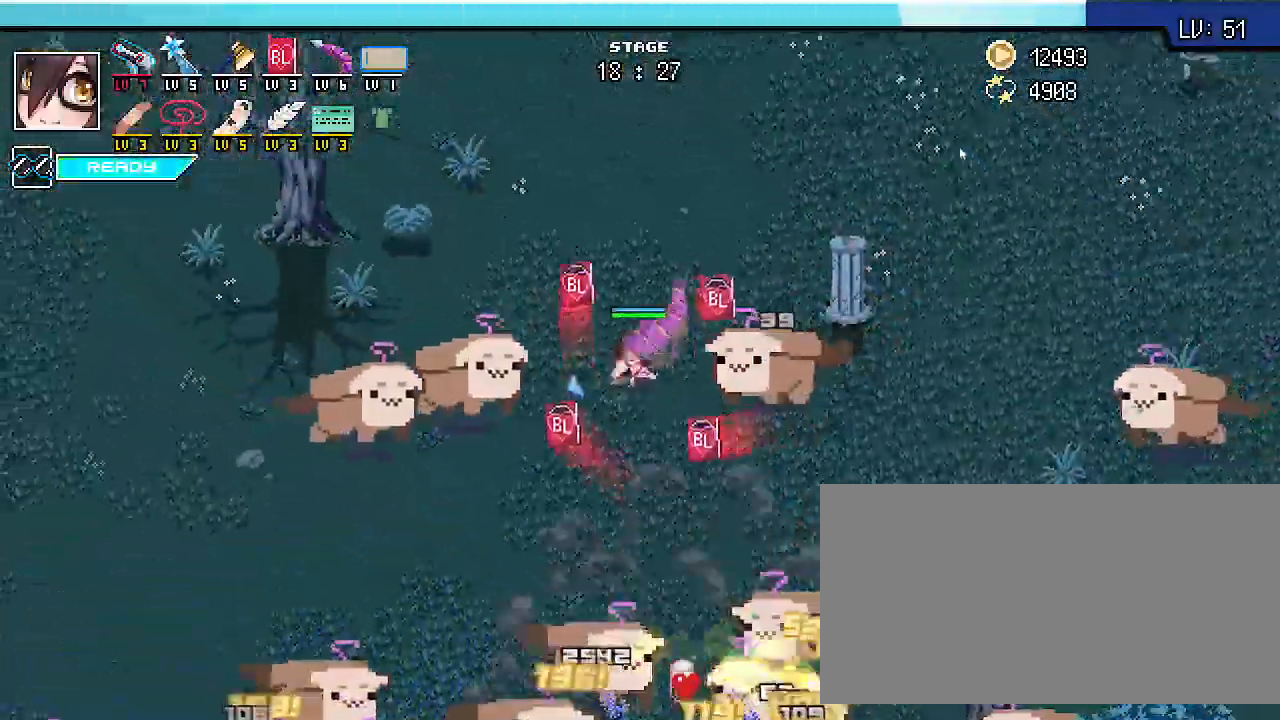
{"keys": ["shift_l", "w"], "events": [[367, "a", "up"]]}
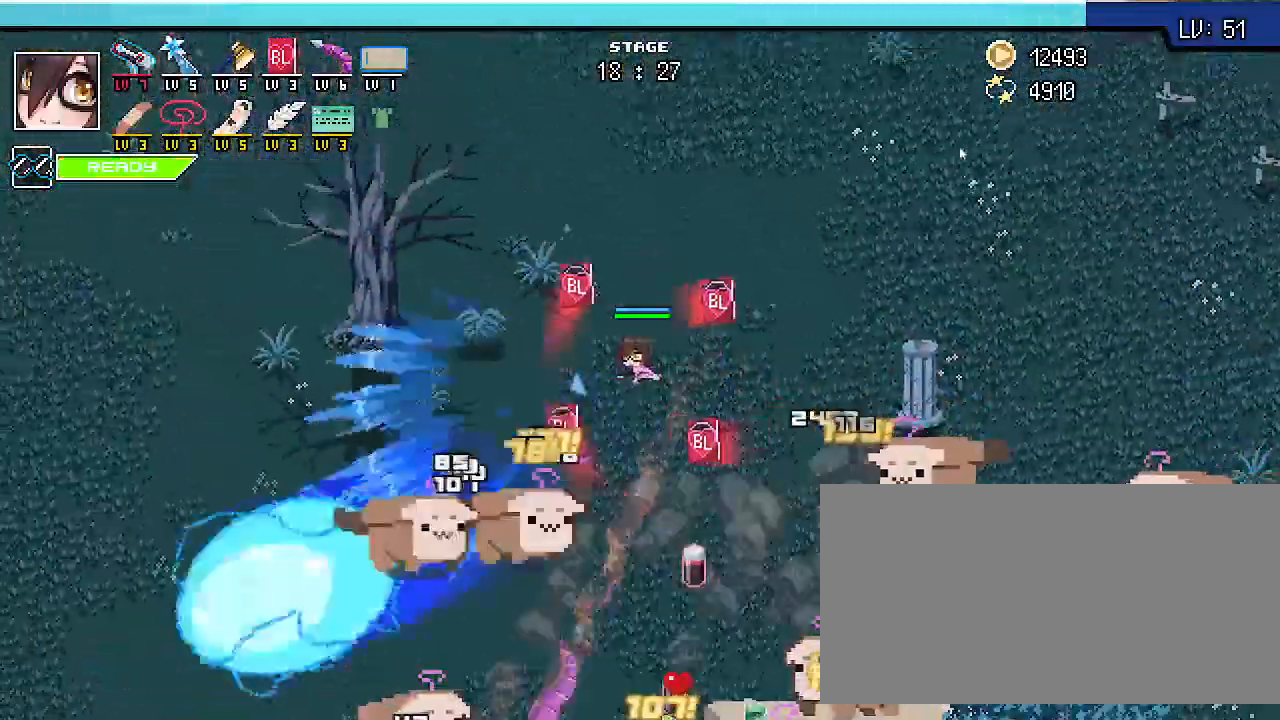
{"keys": ["a", "shift_l", "w"], "events": [[233, "a", "down"]]}
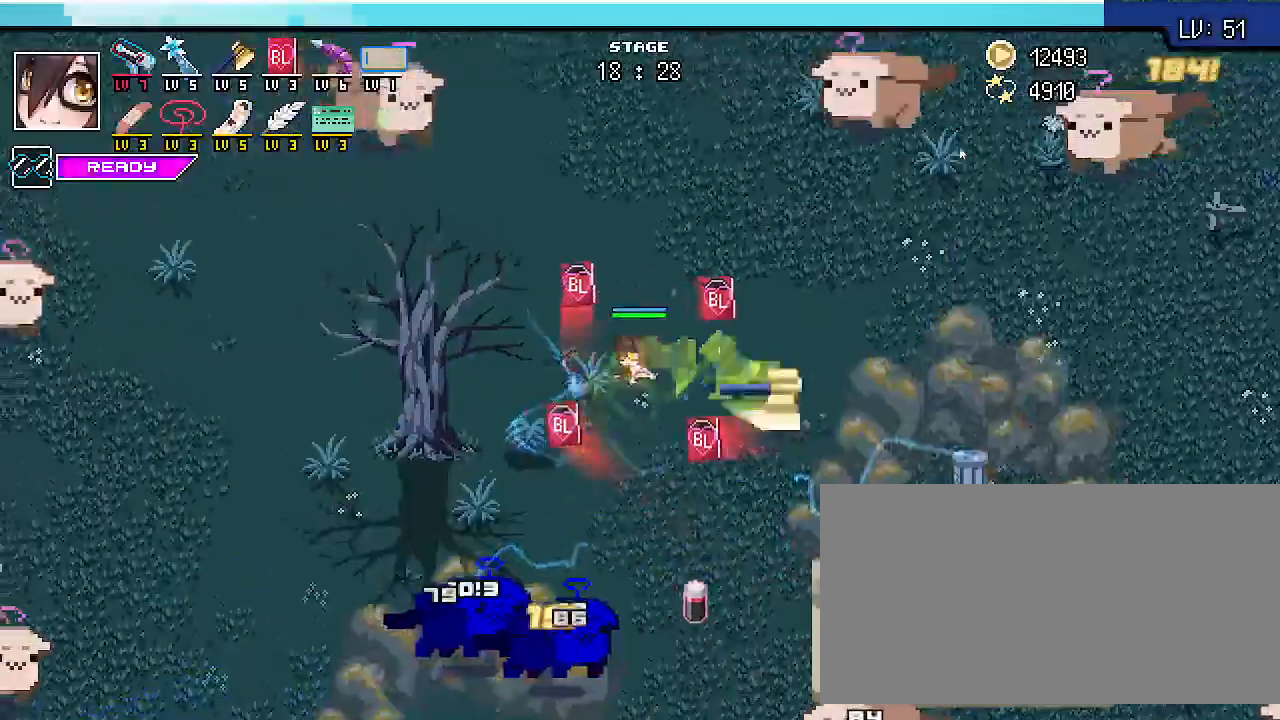
{"keys": ["a", "shift_l", "w"]}
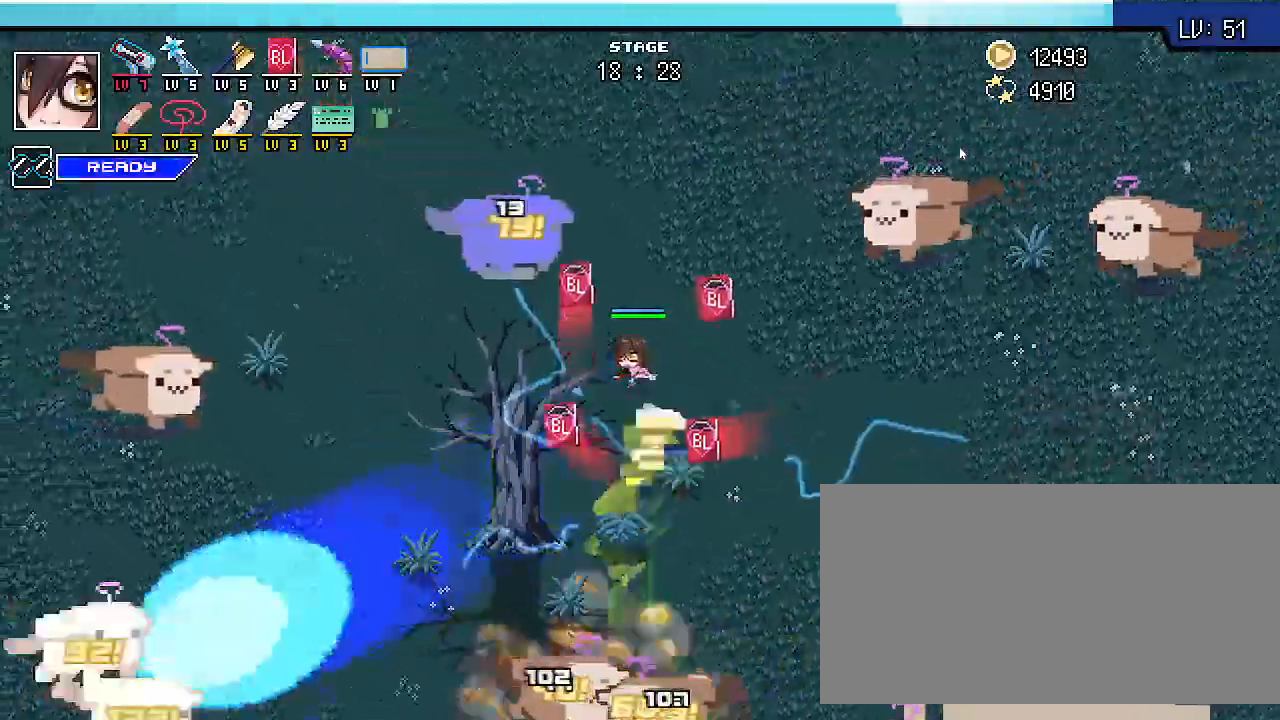
{"keys": ["a", "shift_l"]}
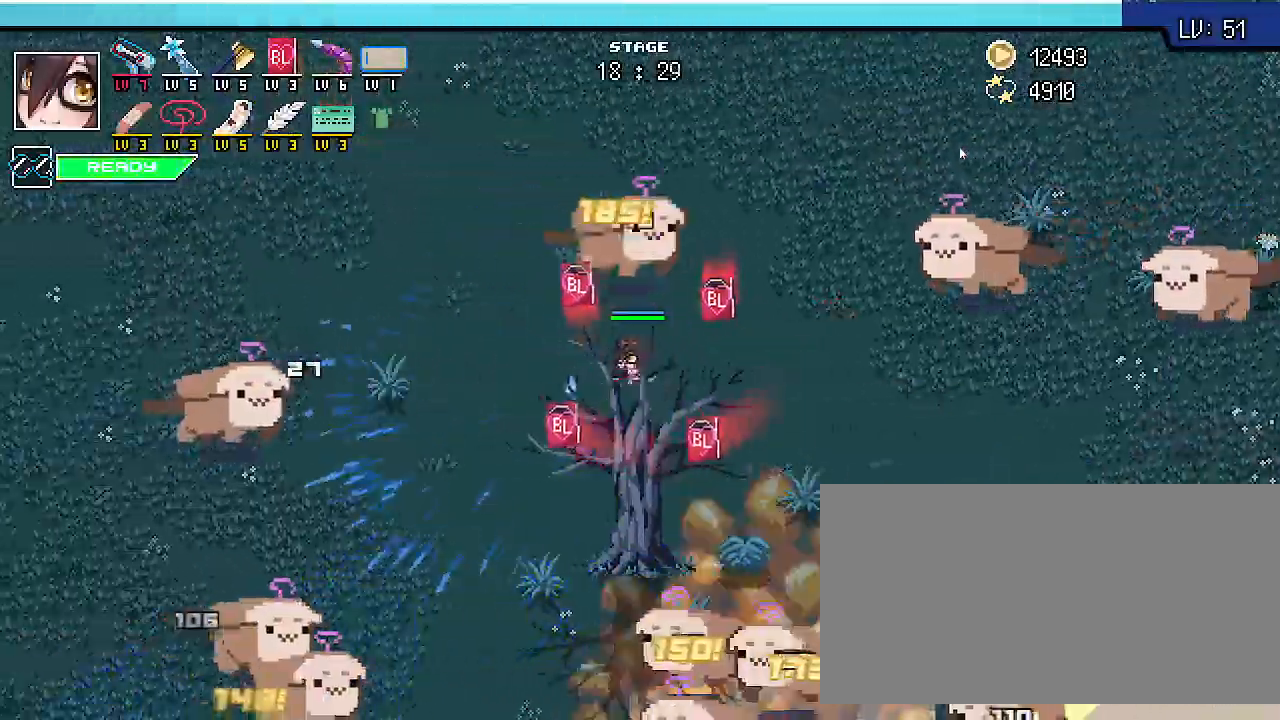
{"keys": ["a", "shift_l"], "events": []}
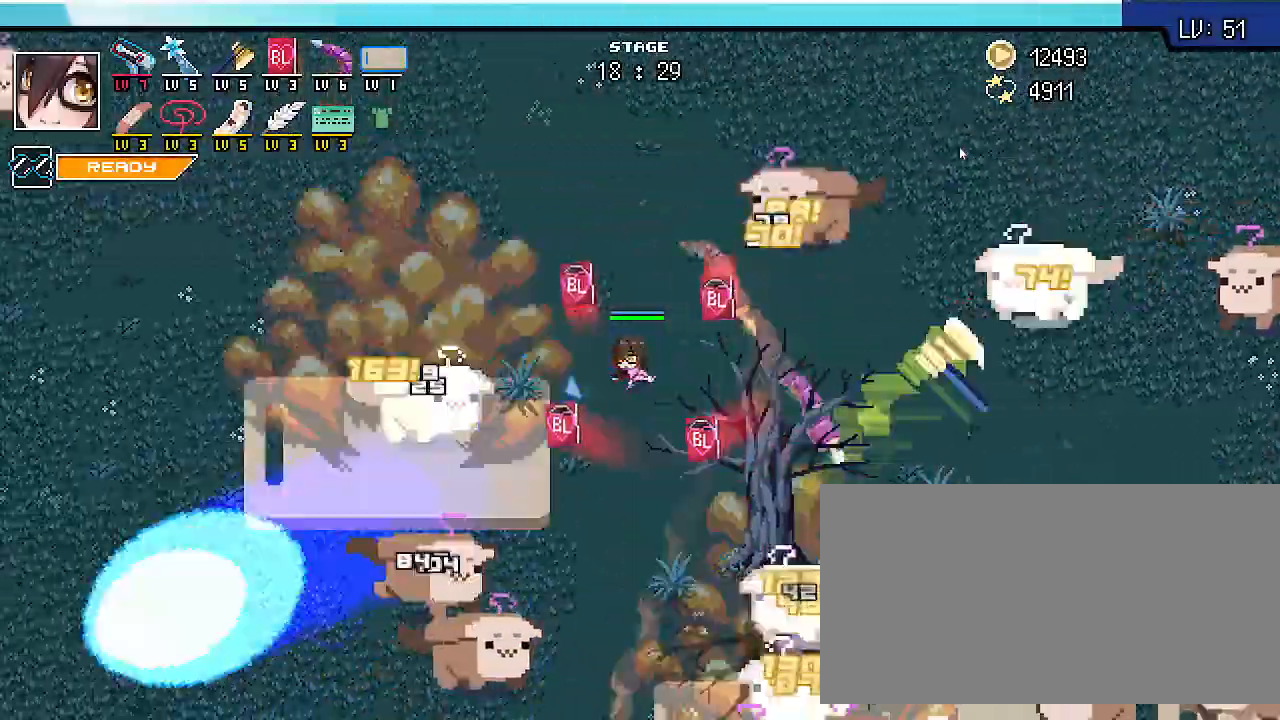
{"keys": ["a", "shift_l", "w"], "events": [[233, "w", "down"]]}
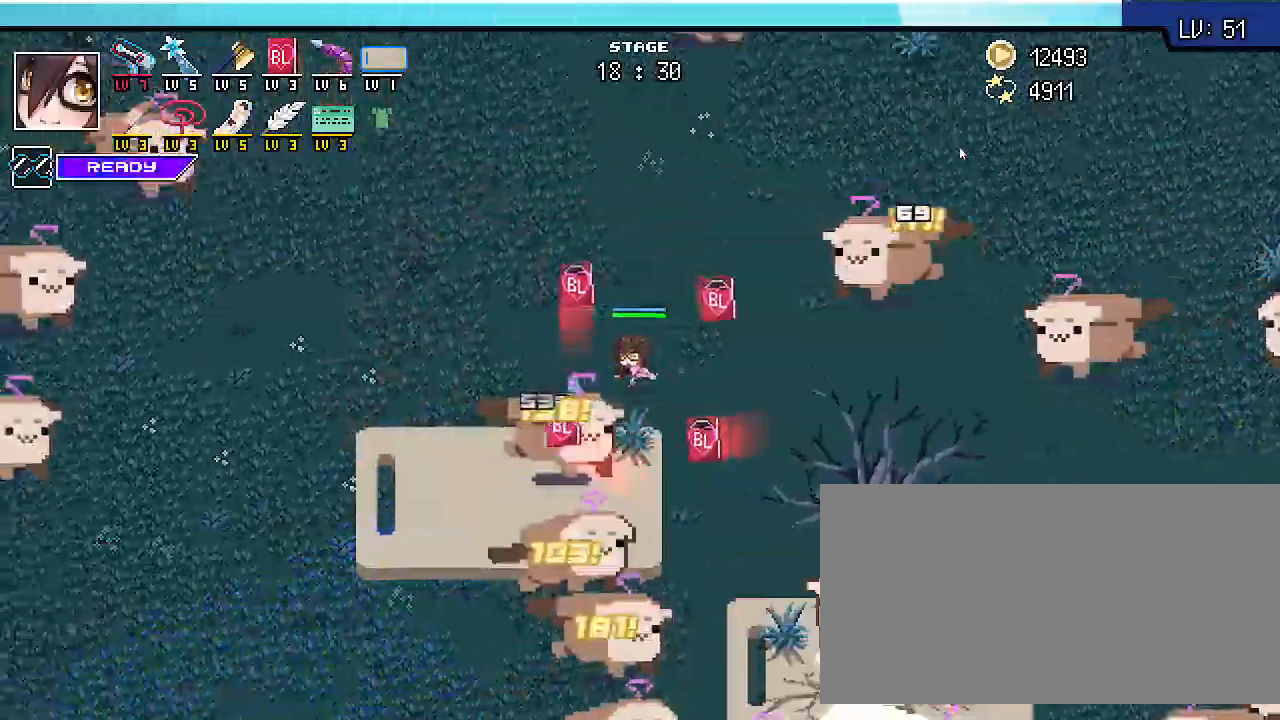
{"keys": ["a", "shift_l"]}
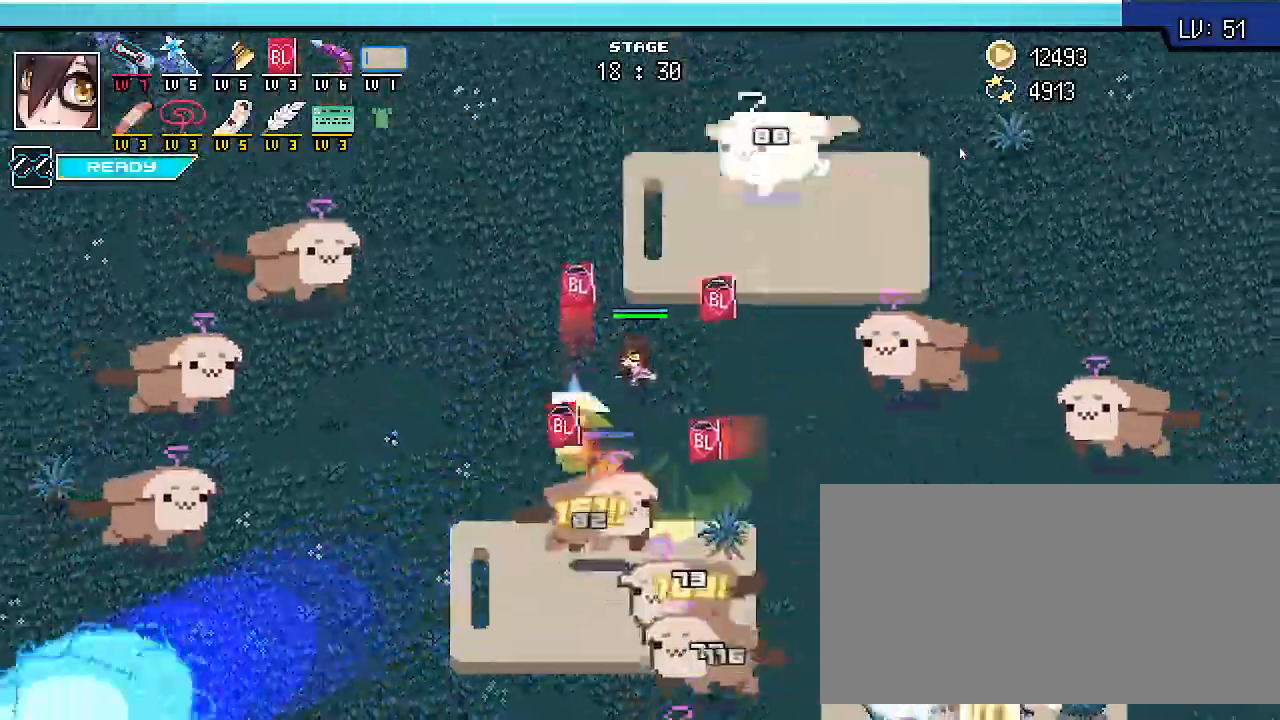
{"keys": ["a", "s", "shift_l"], "events": [[500, "s", "down"]]}
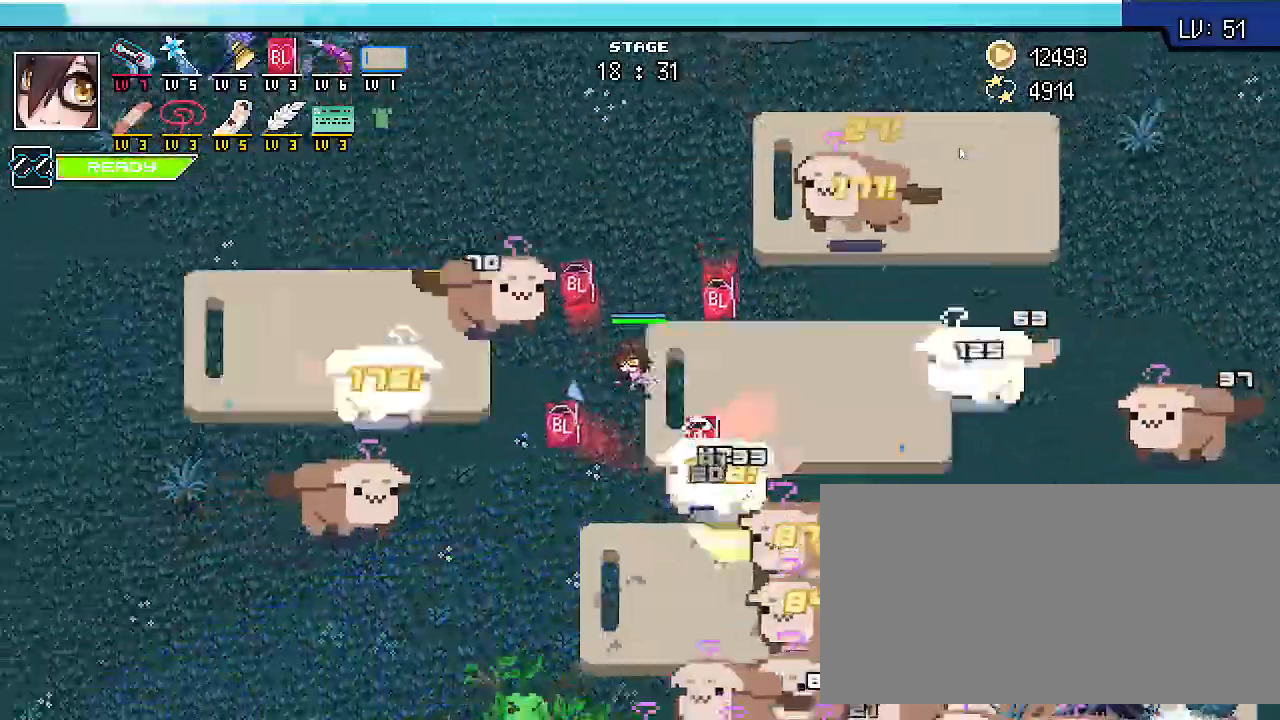
{"keys": ["a", "shift_l", "w"]}